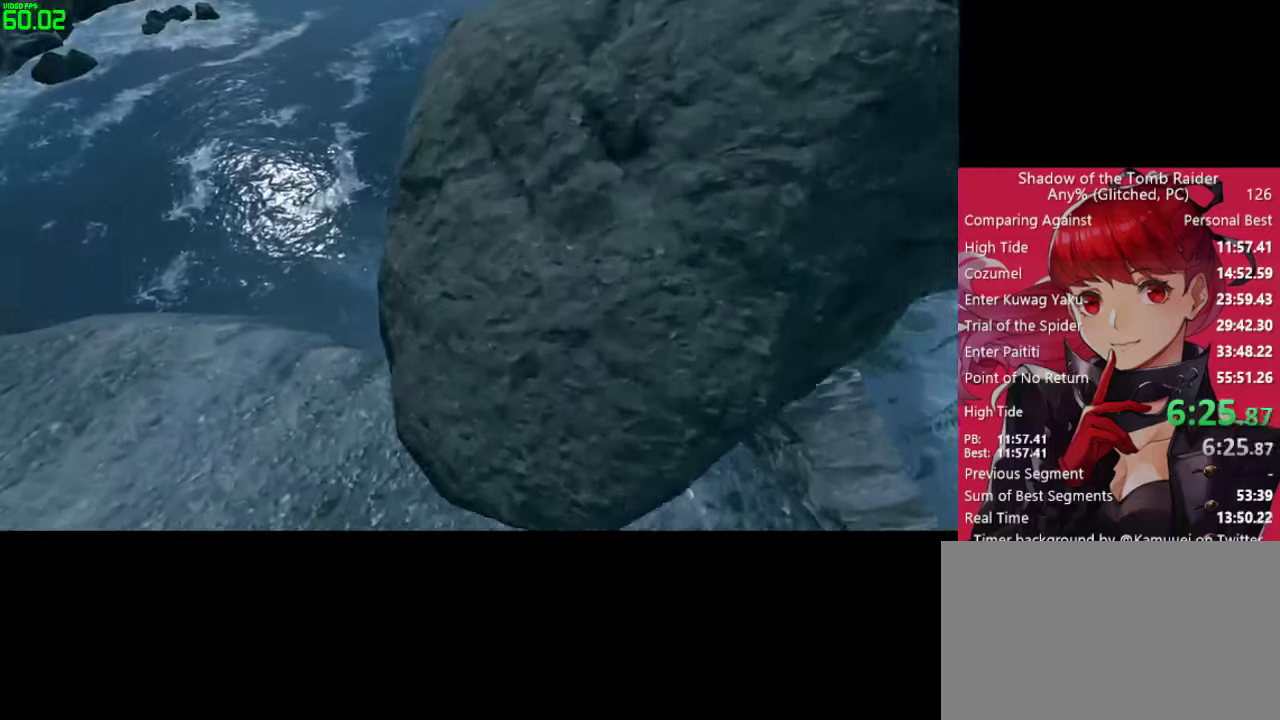
Gameplay with keyboard and mouse; each line is a JSON object with the keys and mouse buttons held at the frame after it. "events" lists presses ("down") and releases ("up") of "1", "2", "3", "4", "5", "a", "alt", "c", "caps_lock", "ctrl", "d", "e", "f", "g", "q", "r", "s", "shift", "space", "t", "tab", "v", "w", "x", "z", "mouse_left" and "mouse_right" between this image and that frame as [ms after this image, input, new state], when the widget could be followed in between. "mouse_left", "mouse_right" = the "left", "right" buttons of the "mouse" list. No other keys are recorded. "mouse_move" is the direction in which the mouse moves at that frame (one of eight, or "still"), when it could be read. Not read: mouse_wheel.
{"keys": ["w"], "mouse": [], "mouse_move": "still", "events": []}
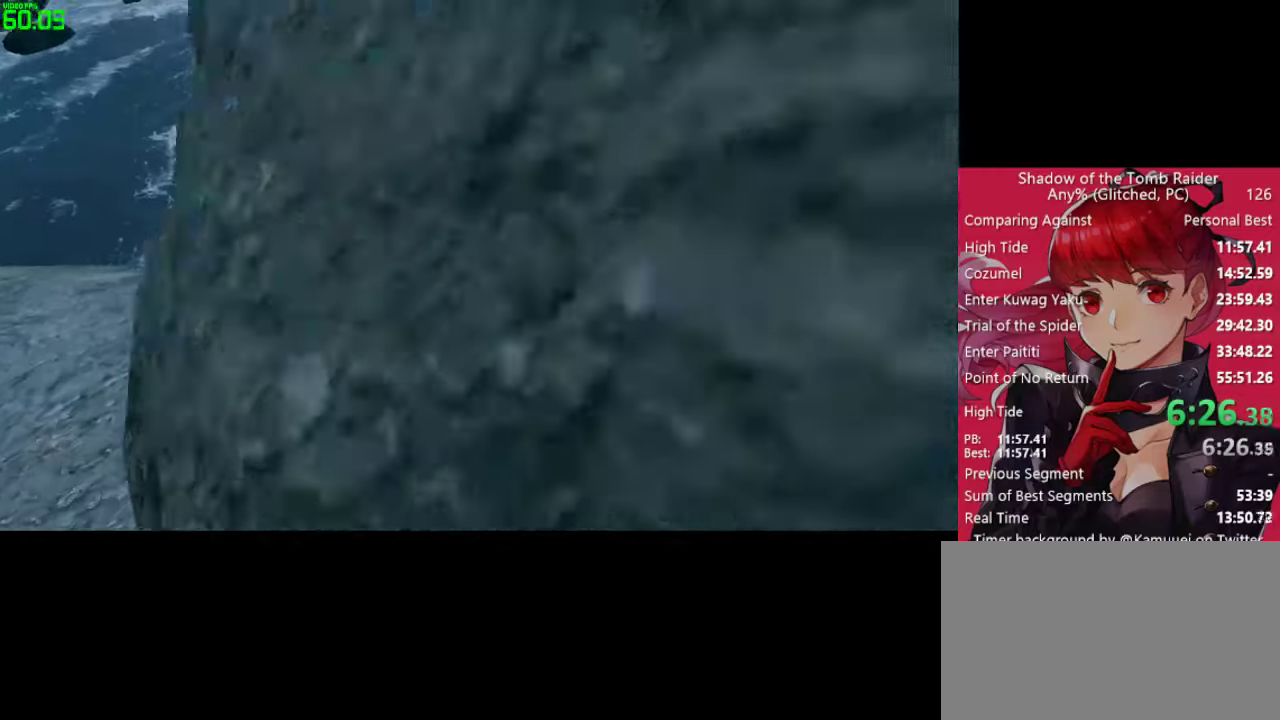
{"keys": ["w"], "mouse": [], "mouse_move": "still", "events": []}
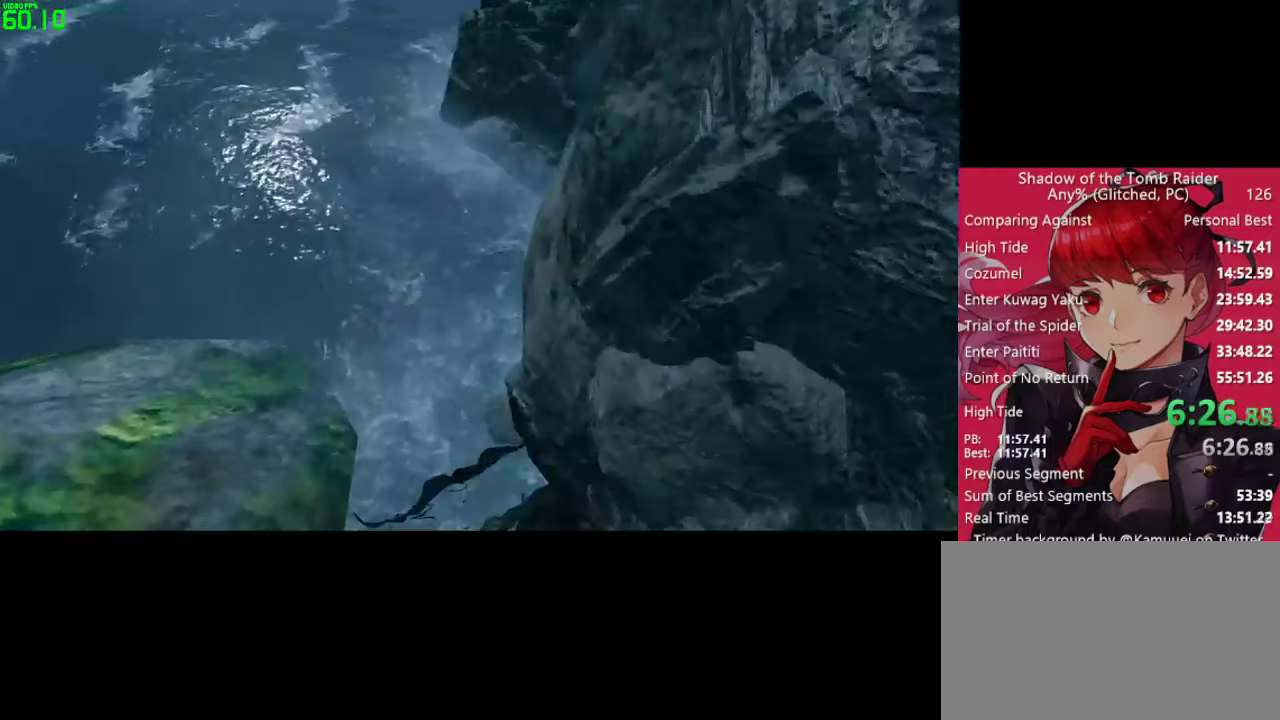
{"keys": ["w"], "mouse": [], "mouse_move": "still", "events": []}
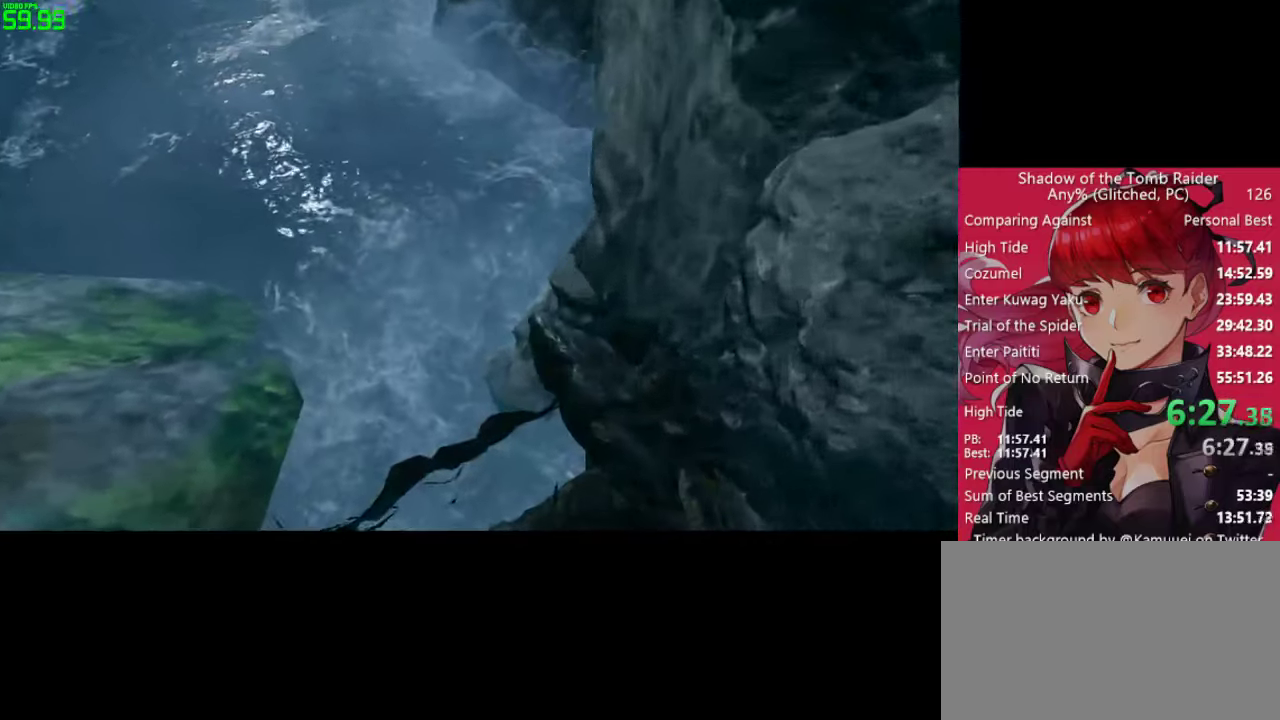
{"keys": ["w"], "mouse": [], "mouse_move": "still", "events": []}
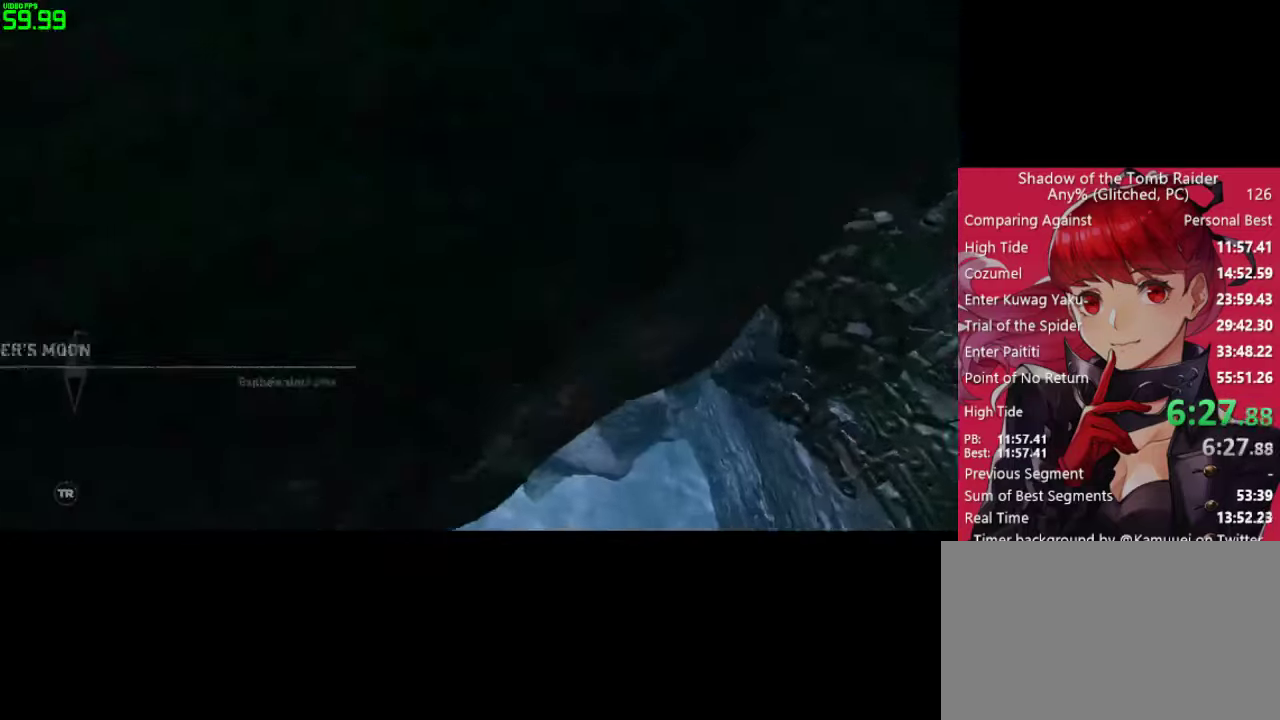
{"keys": ["w"], "mouse": [], "mouse_move": "still", "events": []}
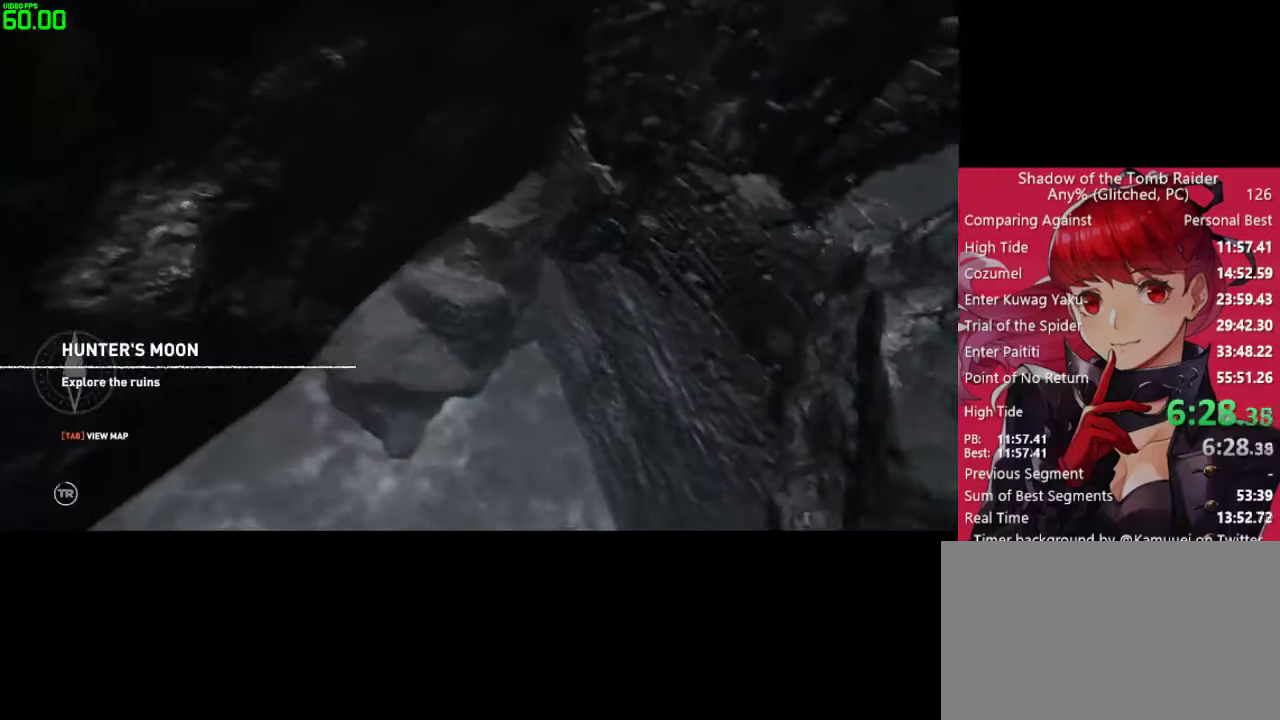
{"keys": ["w"], "mouse": [], "mouse_move": "still", "events": []}
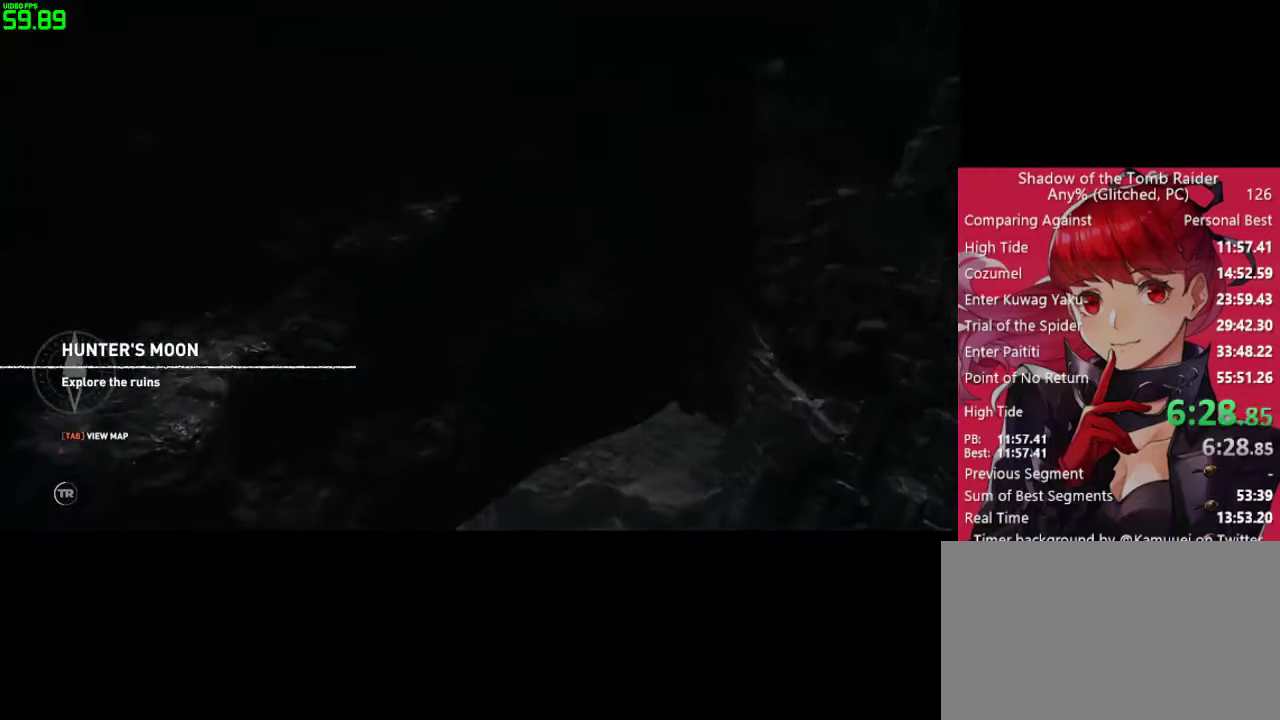
{"keys": ["w"], "mouse": [], "mouse_move": "still", "events": []}
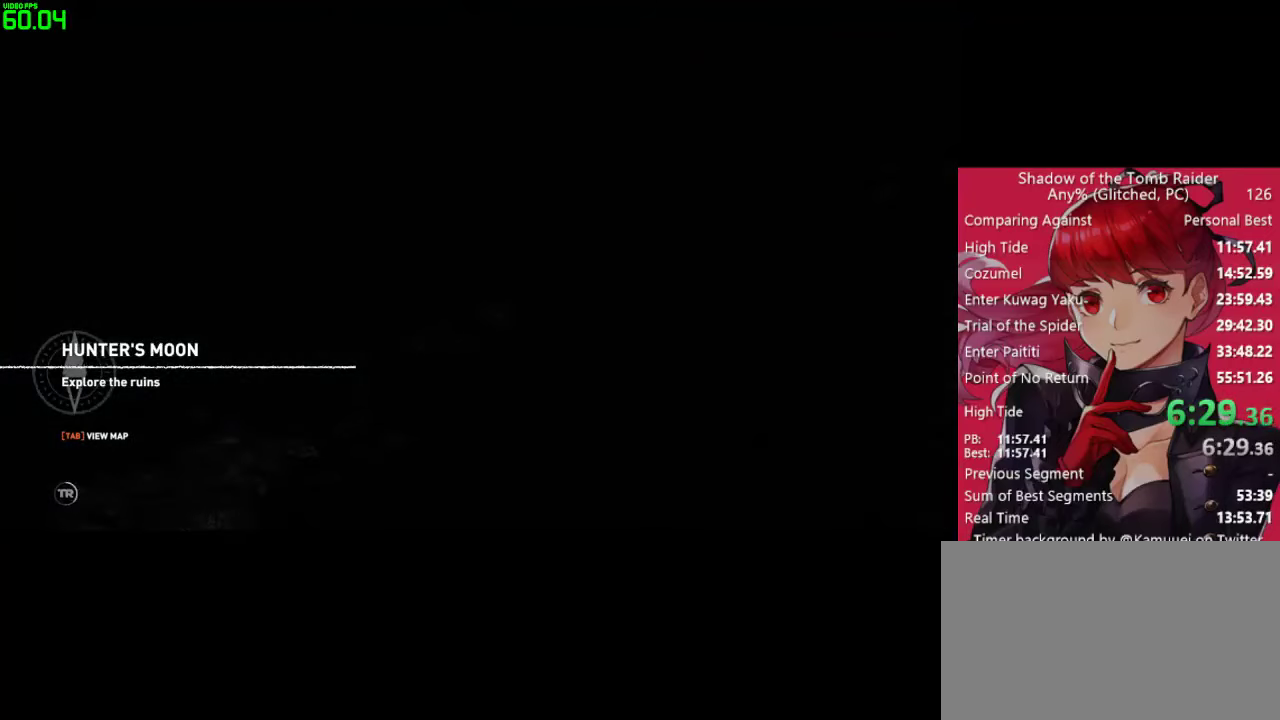
{"keys": ["w"], "mouse": [], "mouse_move": "still", "events": []}
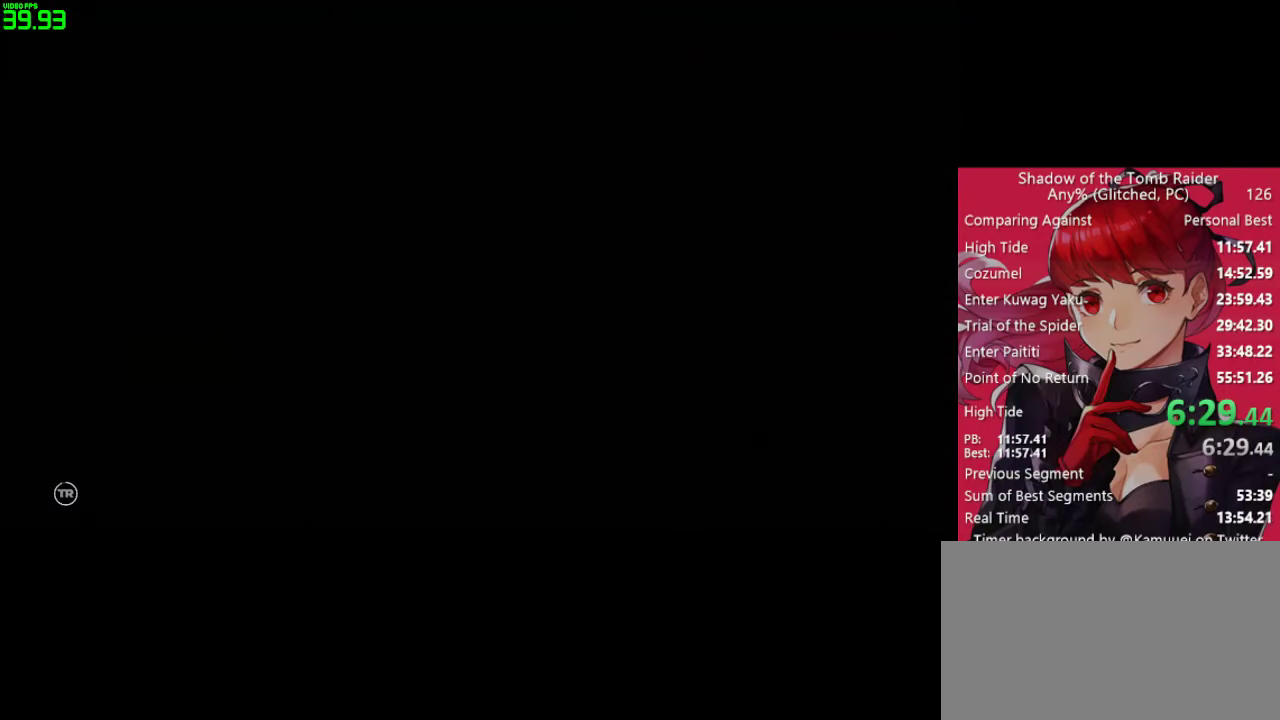
{"keys": [], "mouse": [], "mouse_move": "still", "events": [[16, "w", "up"]]}
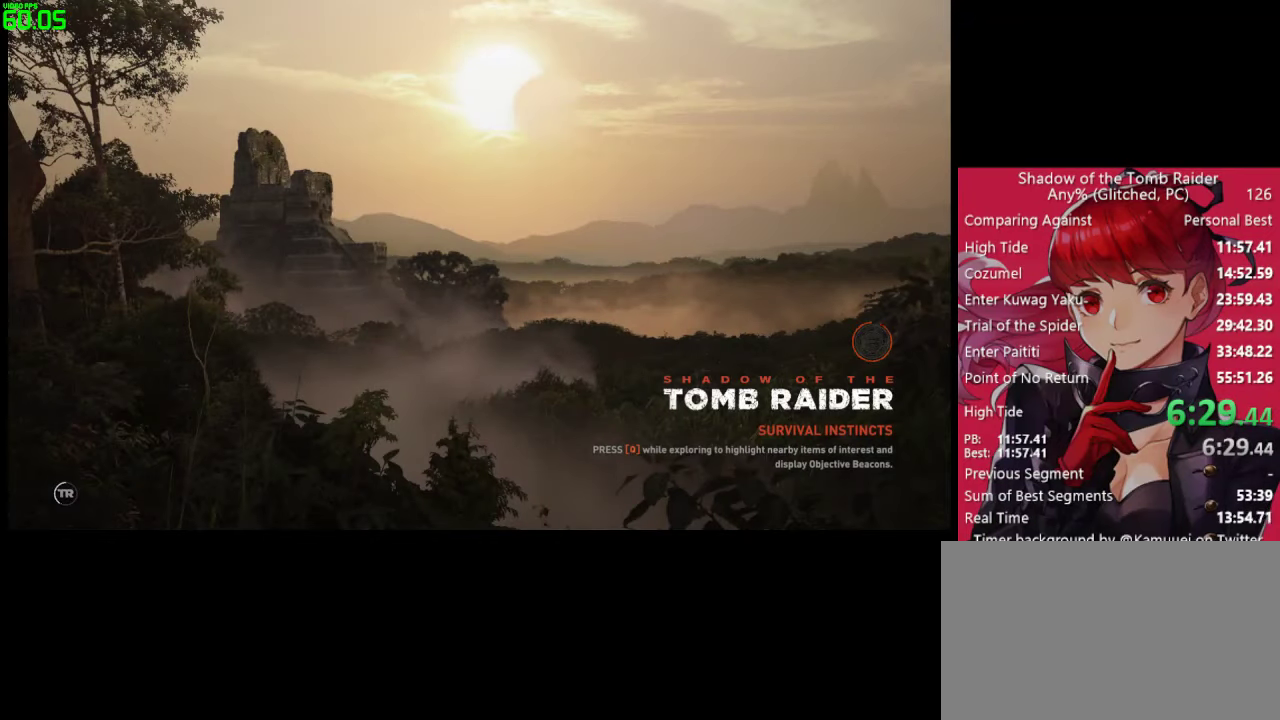
{"keys": [], "mouse": [], "mouse_move": "still", "events": []}
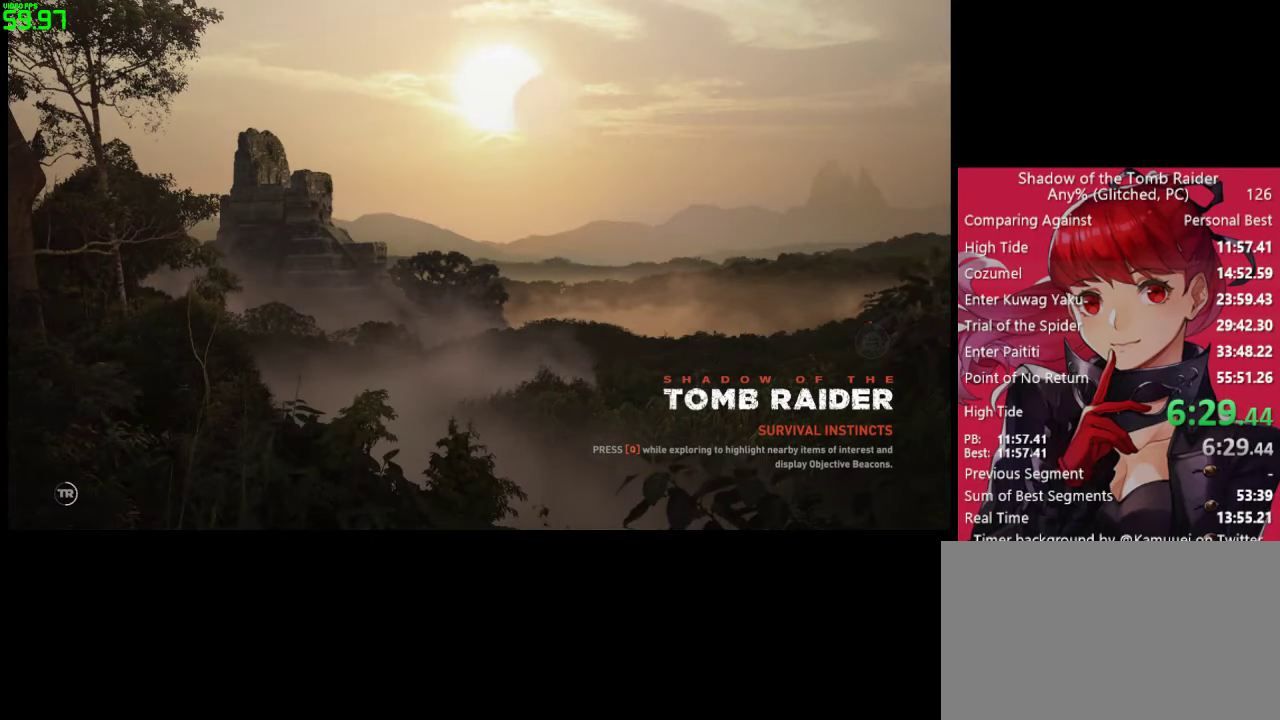
{"keys": [], "mouse": [], "mouse_move": "still", "events": []}
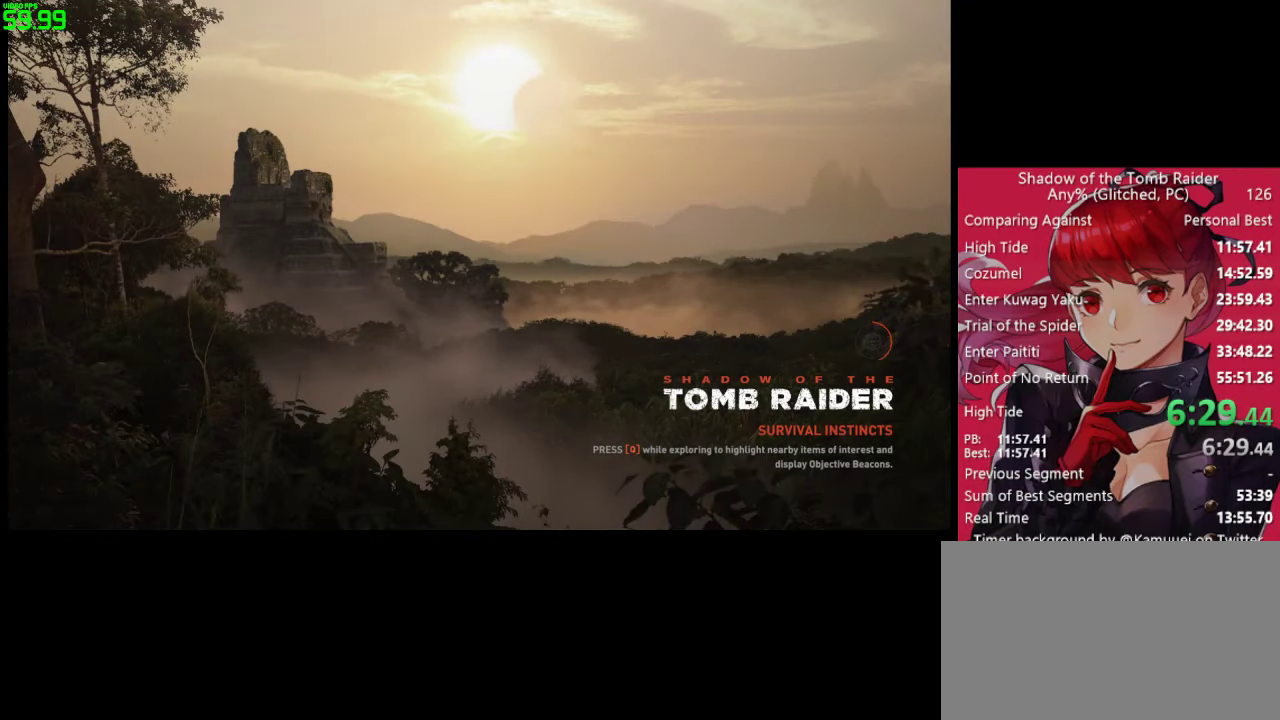
{"keys": [], "mouse": [], "mouse_move": "still", "events": []}
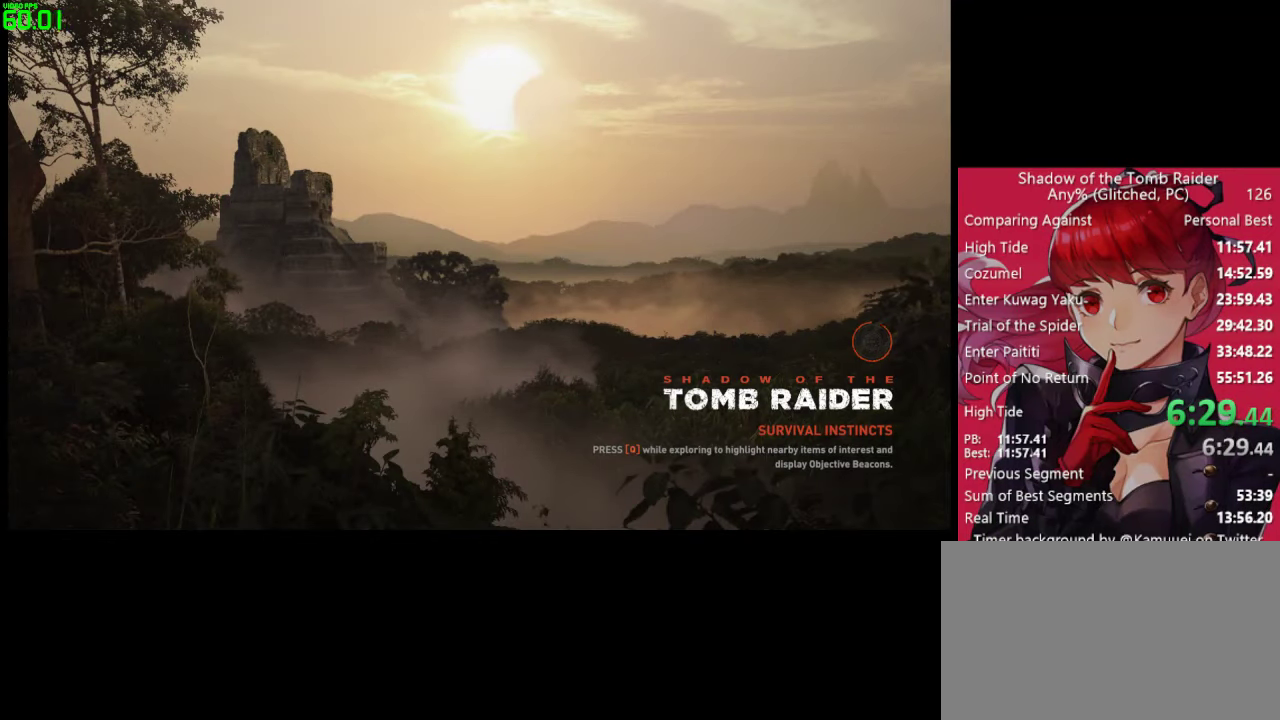
{"keys": [], "mouse": [], "mouse_move": "still", "events": []}
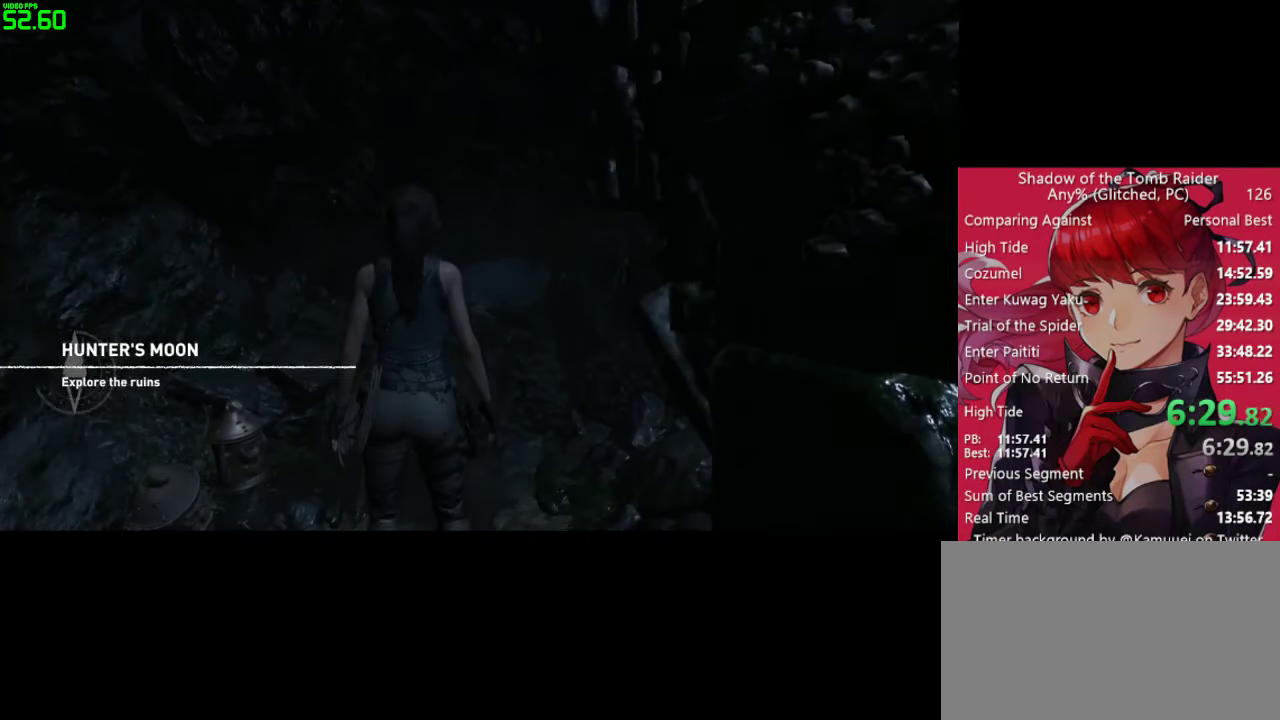
{"keys": [], "mouse": [], "mouse_move": "still", "events": [[333, "s", "down"], [416, "s", "up"]]}
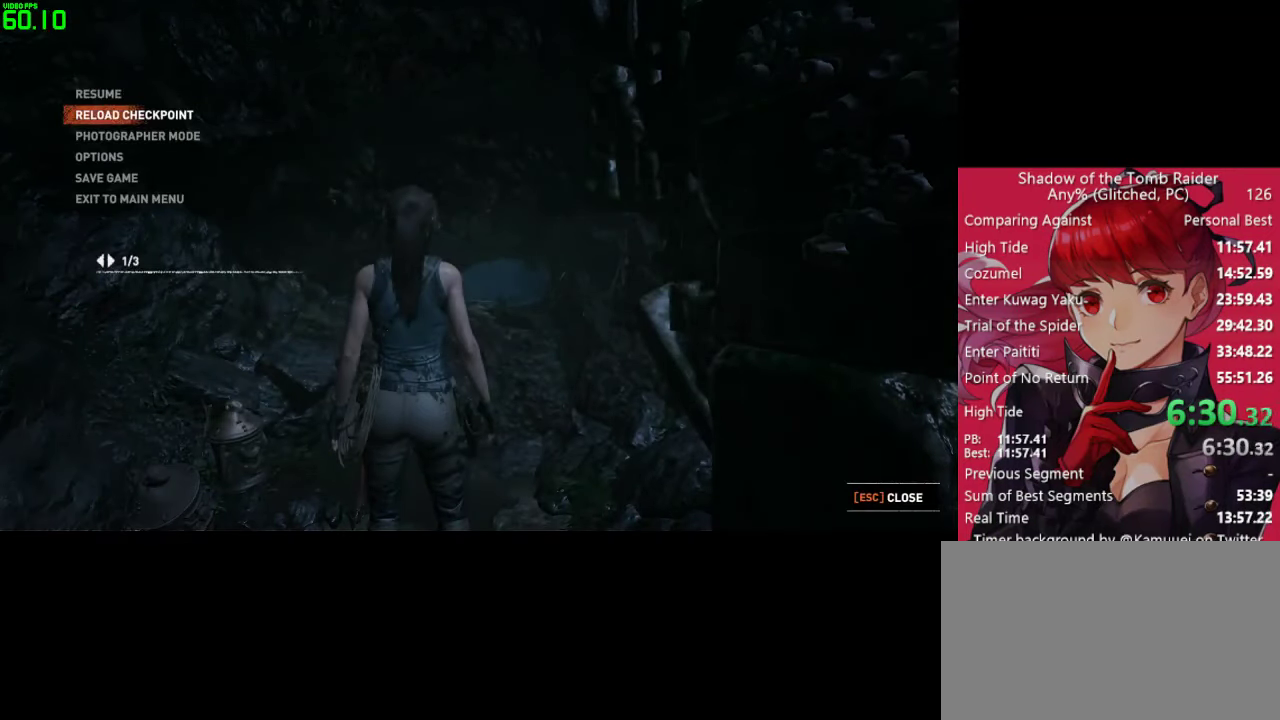
{"keys": [], "mouse": [], "mouse_move": "still", "events": []}
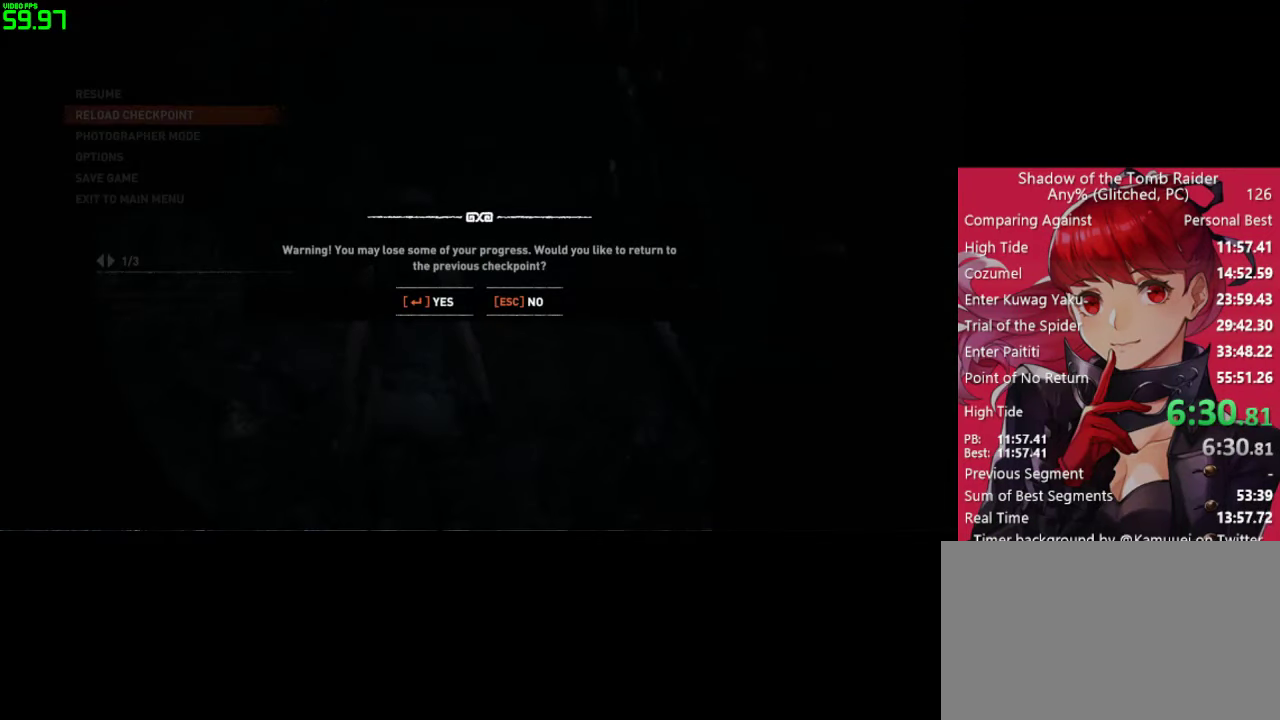
{"keys": [], "mouse": [], "mouse_move": "still", "events": []}
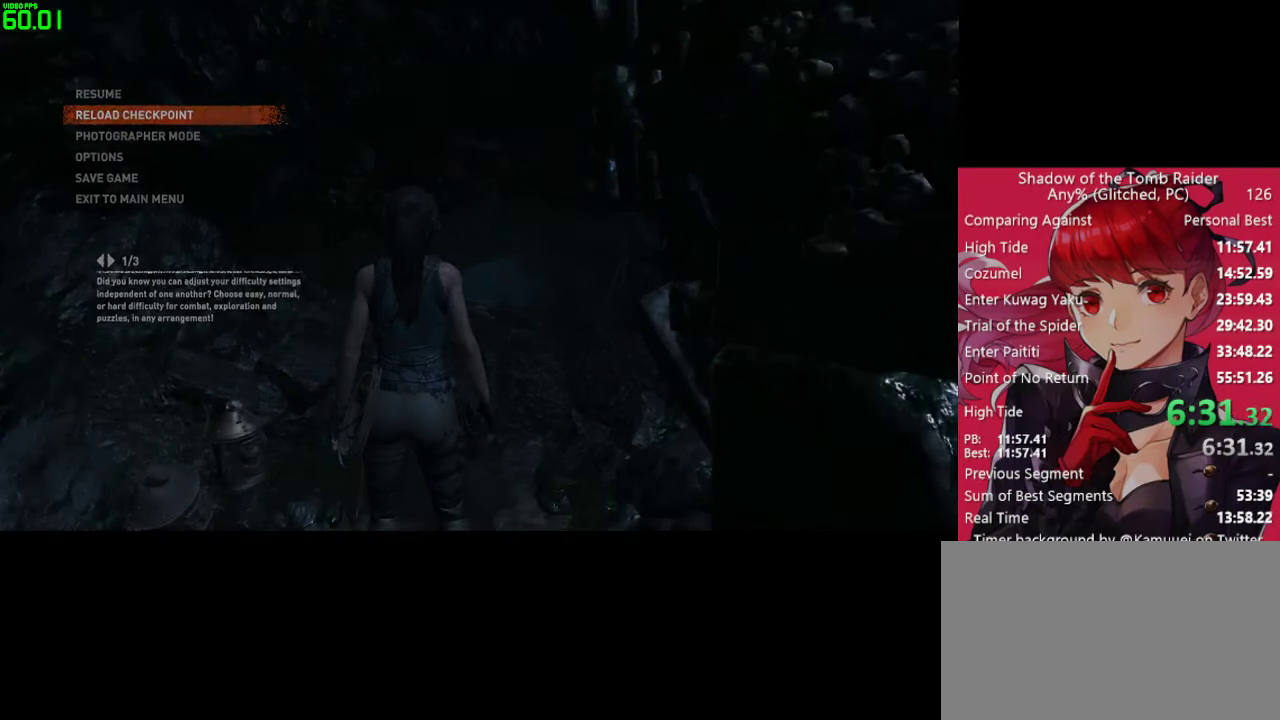
{"keys": [], "mouse": [], "mouse_move": "still", "events": []}
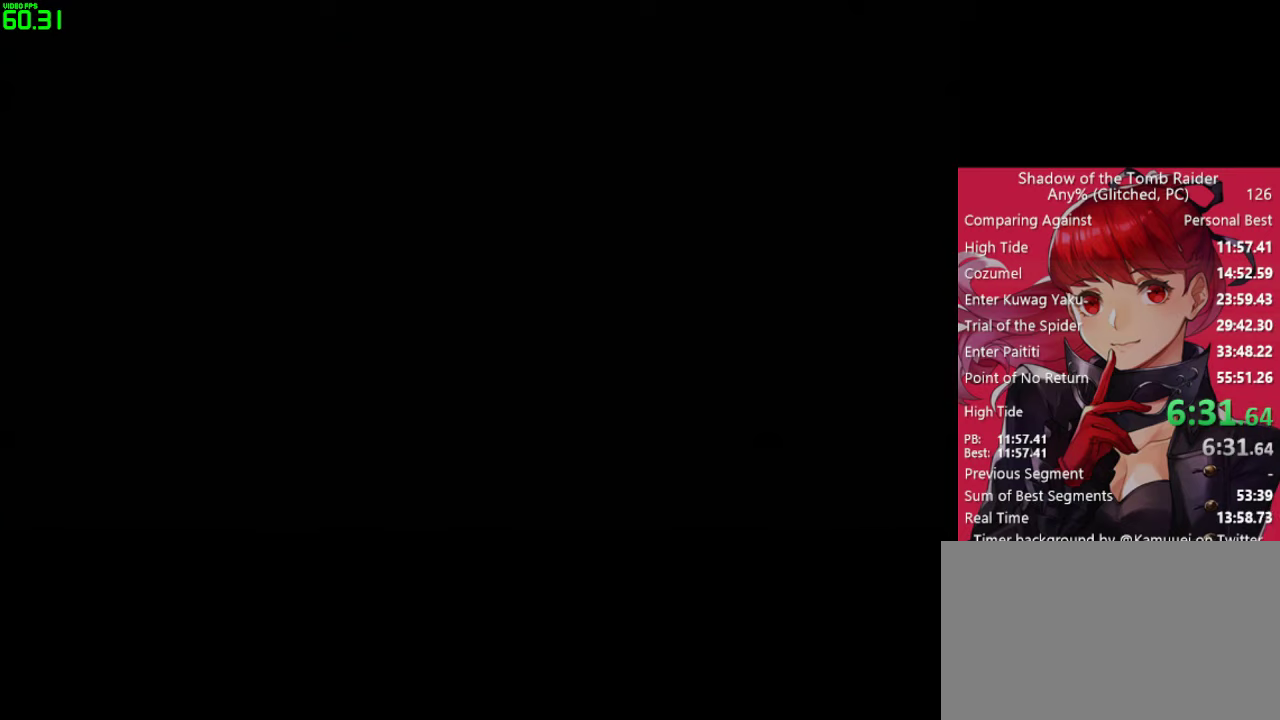
{"keys": [], "mouse": [], "mouse_move": "still", "events": []}
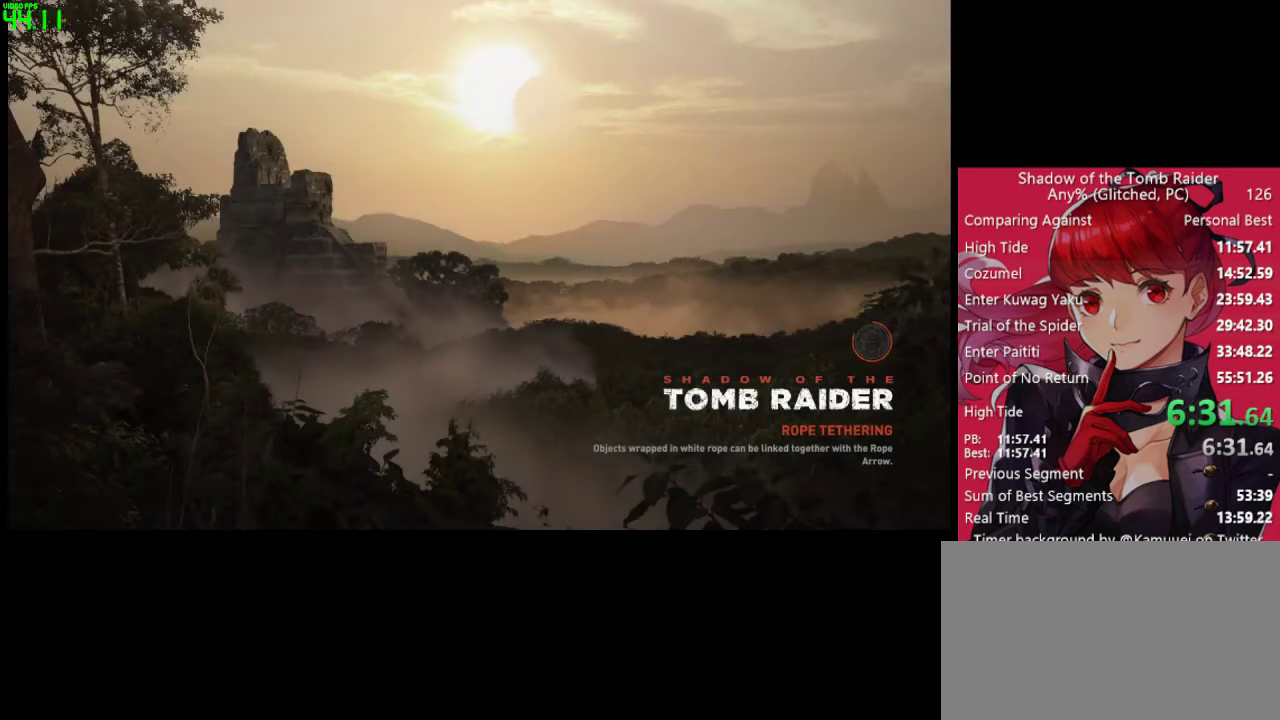
{"keys": [], "mouse": [], "mouse_move": "still", "events": []}
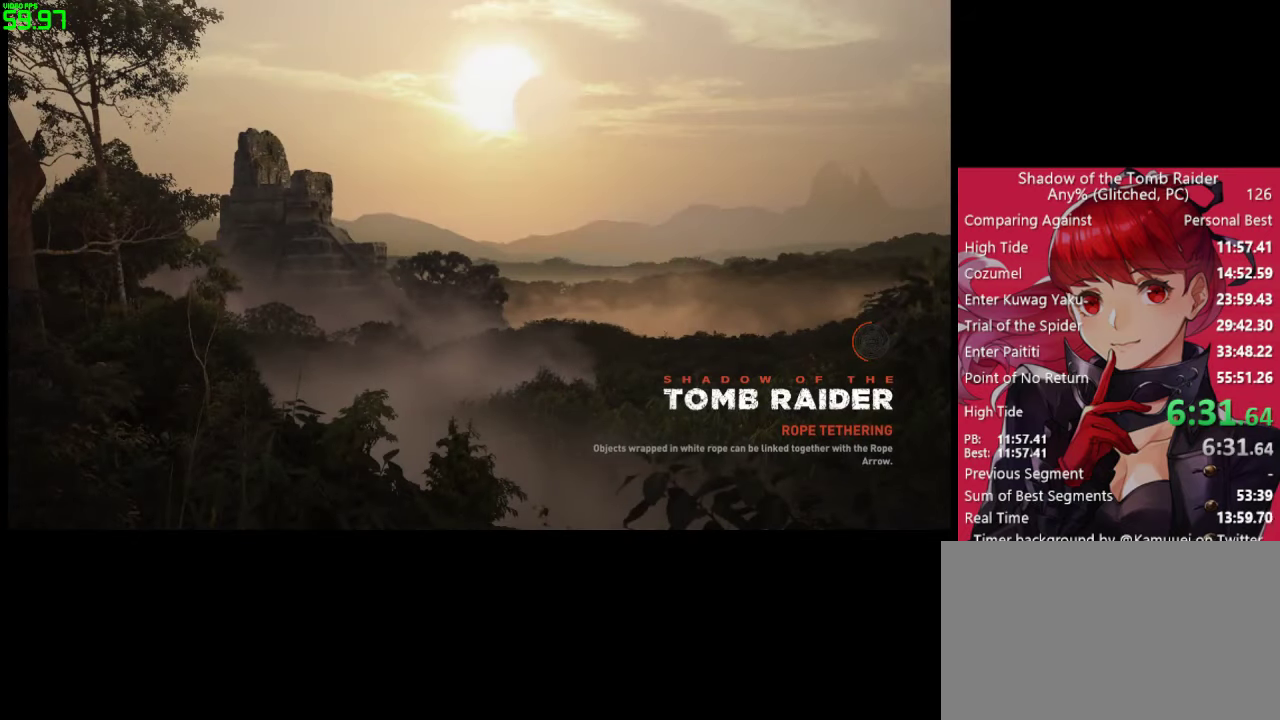
{"keys": ["w"], "mouse": [], "mouse_move": "still", "events": [[417, "w", "down"]]}
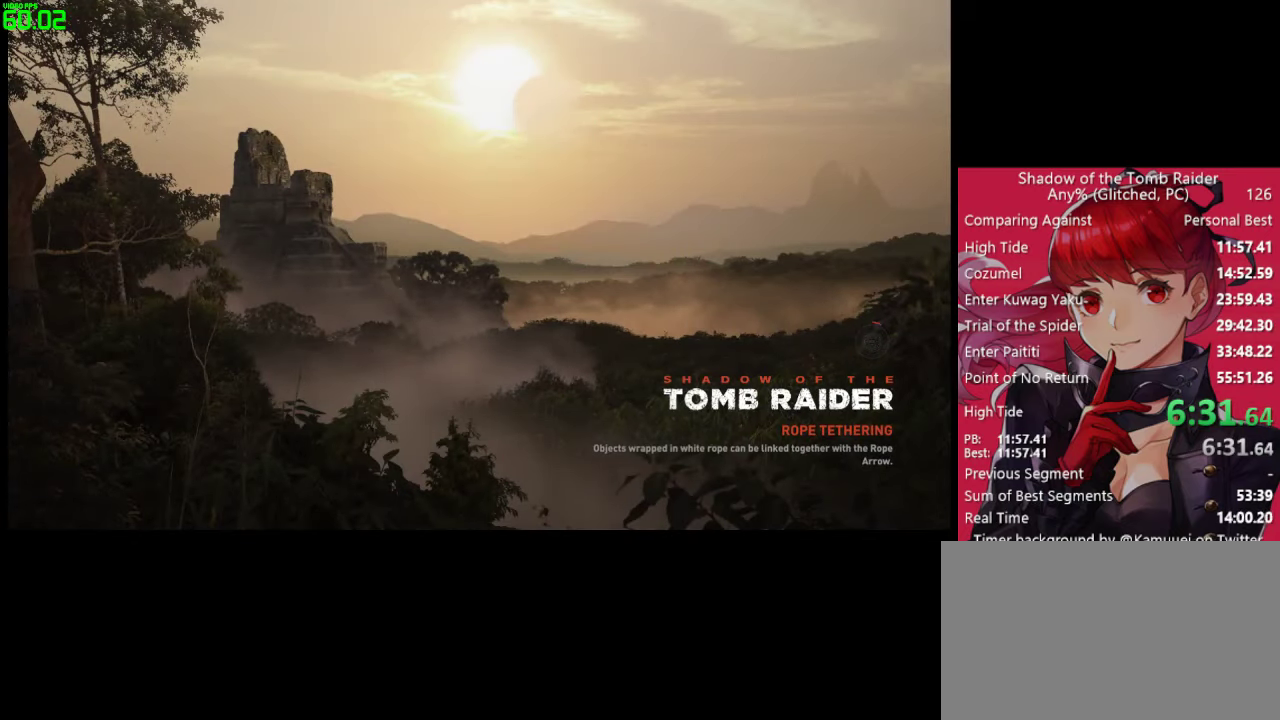
{"keys": ["shift", "w"], "mouse": [], "mouse_move": "still", "events": [[150, "shift", "down"]]}
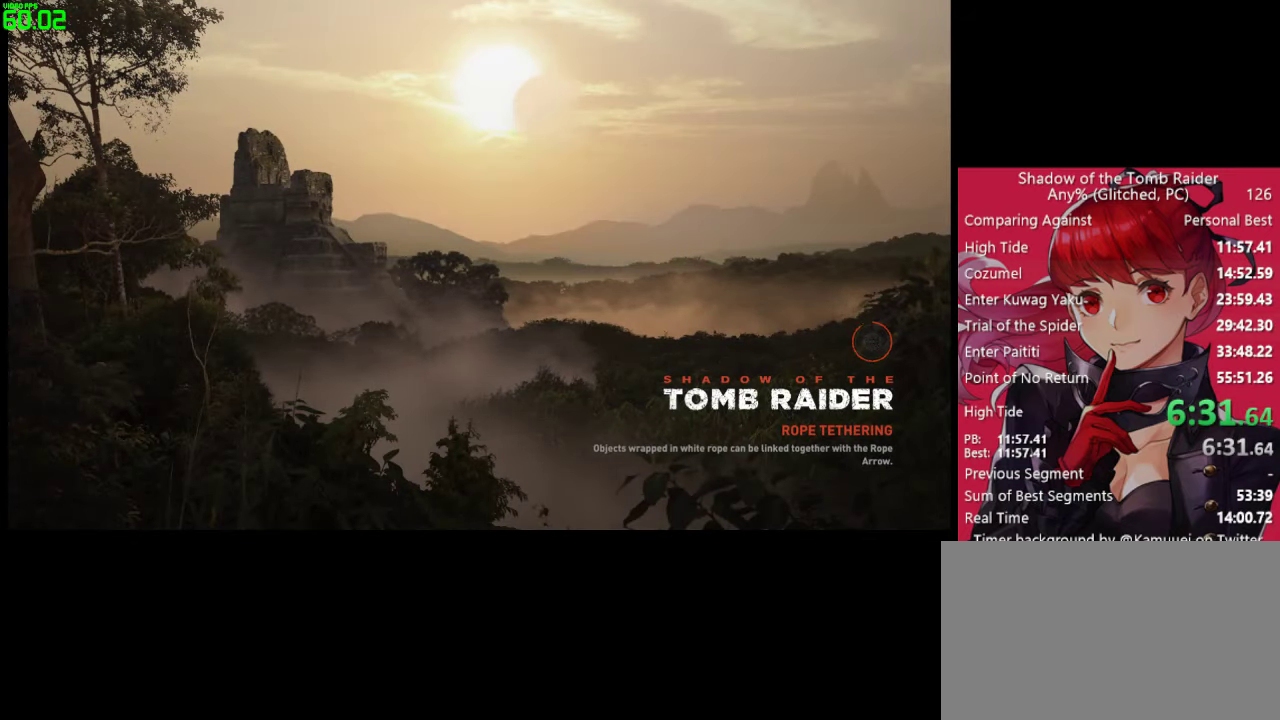
{"keys": ["shift", "w"], "mouse": [], "mouse_move": "still", "events": []}
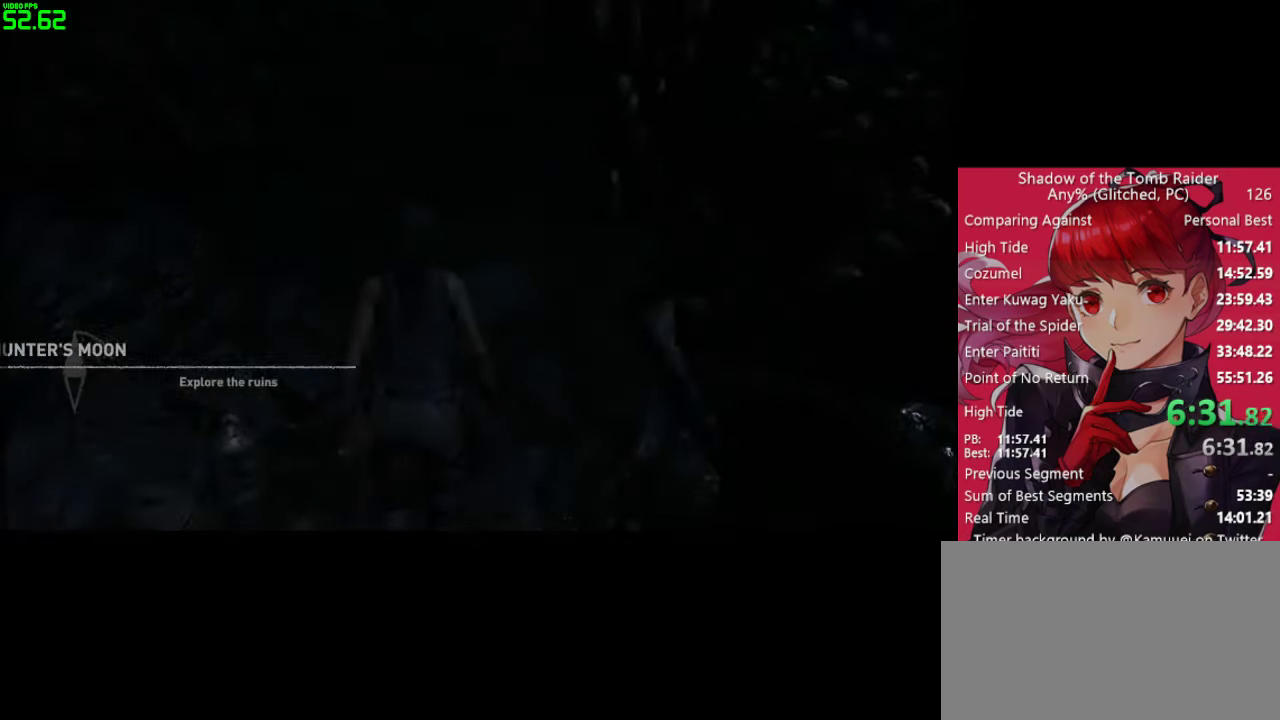
{"keys": ["shift", "w"], "mouse": [], "mouse_move": "still", "events": []}
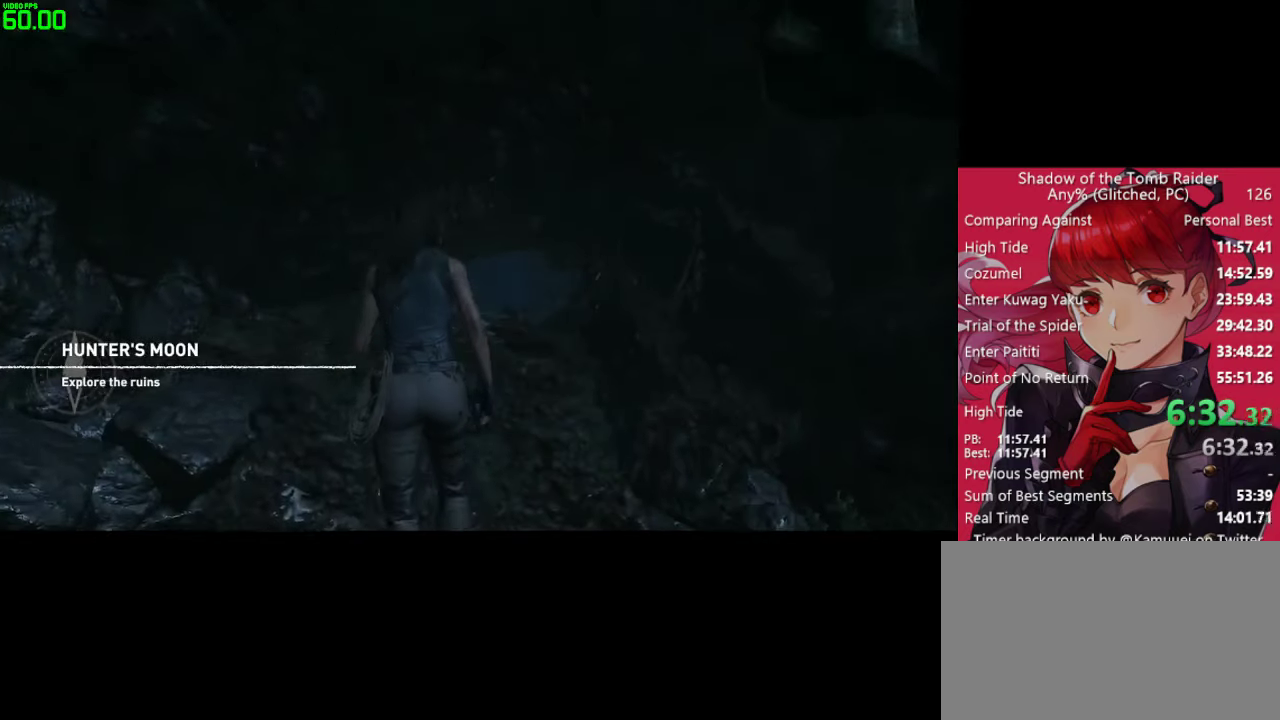
{"keys": ["w"], "mouse": [], "mouse_move": "still", "events": [[300, "shift", "up"]]}
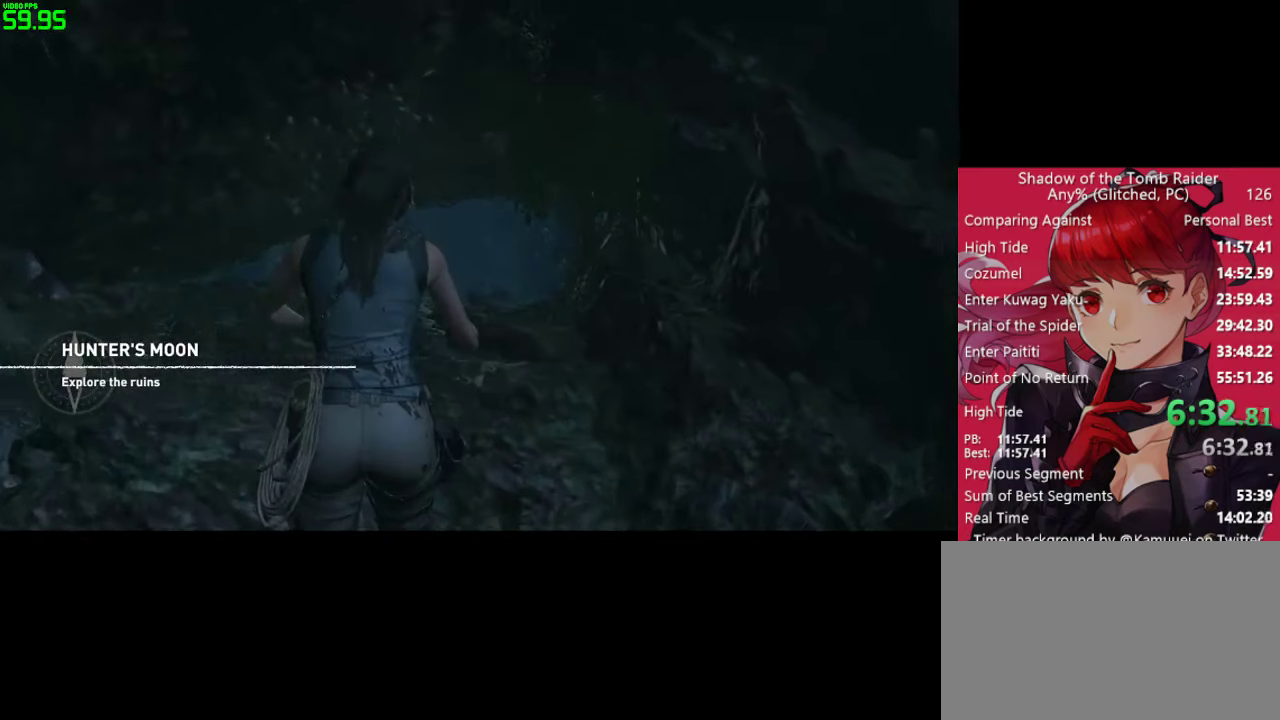
{"keys": [], "mouse": [], "mouse_move": "still", "events": [[417, "w", "up"]]}